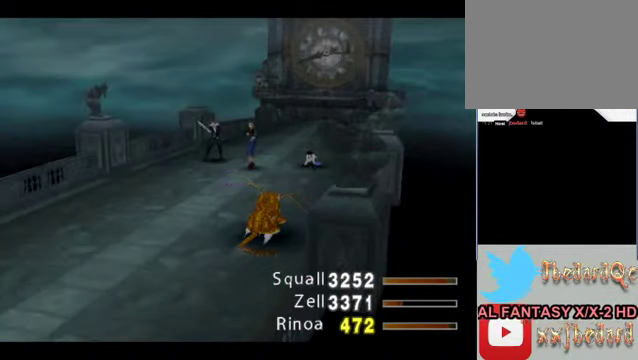
Gameplay with a controller (Xbox layout); each line is a JSON object with the inputs held at the frame after it. "events" lists button and stick changes between this image and that frame as [ms after this image, input, new state], when the widget could be followed in between. Not read: L1 L3 R1 R3 right_stick.
{"buttons": [], "left_stick": "down", "events": [[400, "left_stick", "down"]]}
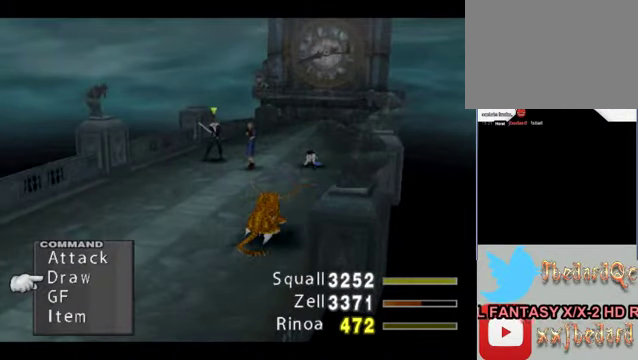
{"buttons": [], "left_stick": "center", "events": [[200, "left_stick", "center"], [267, "left_stick", "down"], [434, "left_stick", "center"]]}
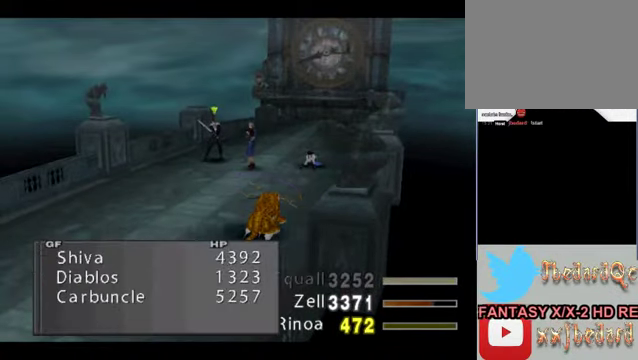
{"buttons": [], "left_stick": "down", "events": [[300, "left_stick", "down"]]}
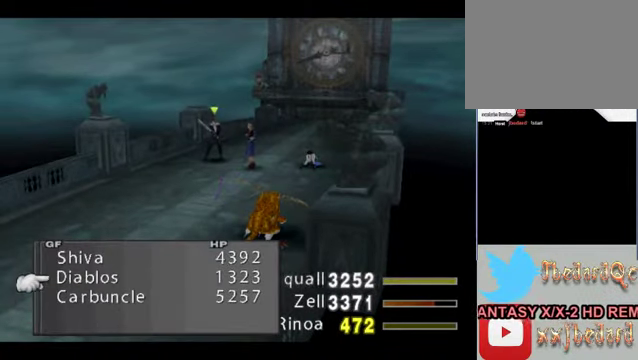
{"buttons": [], "left_stick": "up", "events": [[67, "left_stick", "center"], [167, "left_stick", "down"], [267, "left_stick", "center"], [400, "left_stick", "up"]]}
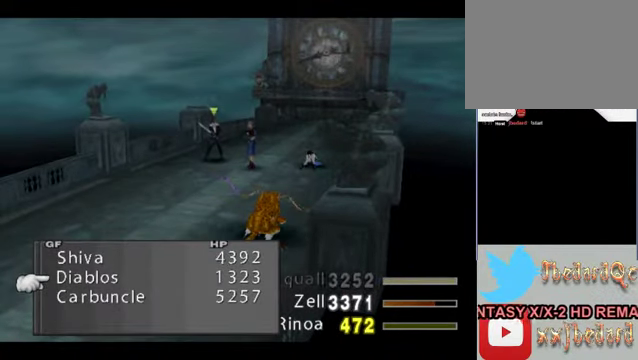
{"buttons": [], "left_stick": "center", "events": [[67, "left_stick", "center"], [234, "A", "down"], [467, "A", "up"]]}
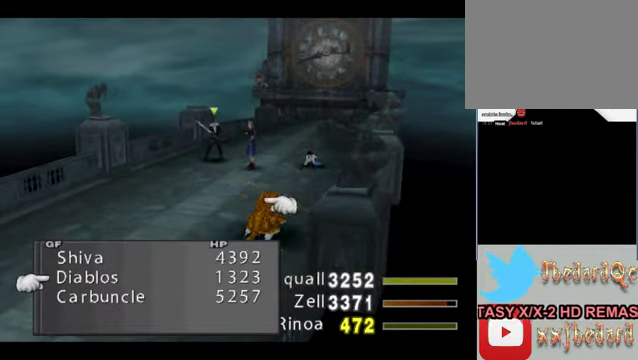
{"buttons": [], "left_stick": "center", "events": [[34, "A", "down"], [167, "A", "up"]]}
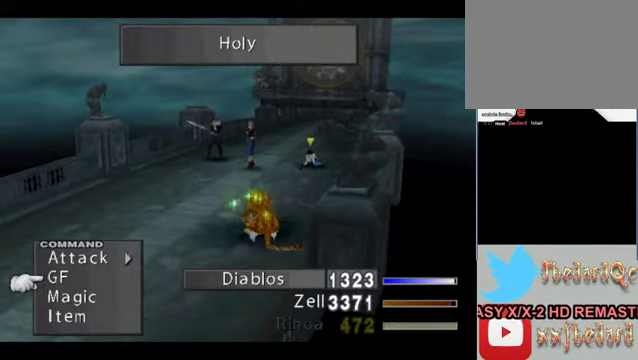
{"buttons": [], "left_stick": "center", "events": [[34, "left_stick", "down"], [334, "left_stick", "center"]]}
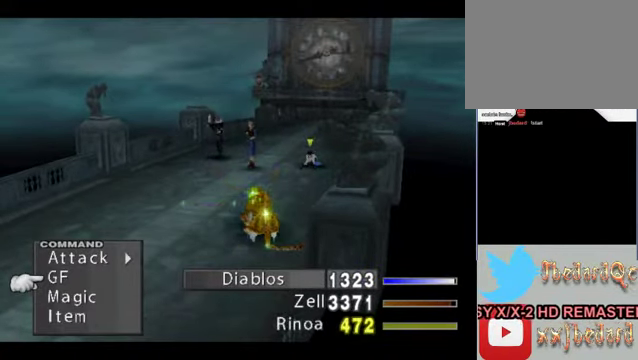
{"buttons": [], "left_stick": "center", "events": []}
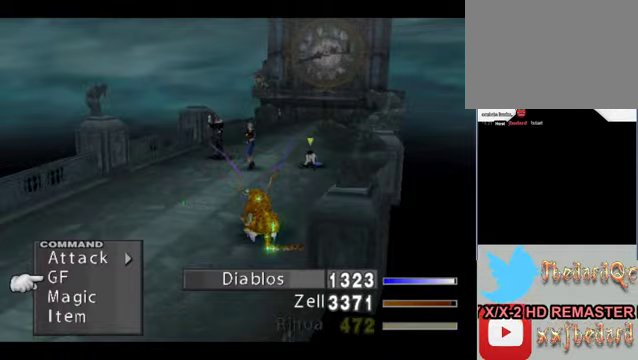
{"buttons": [], "left_stick": "down", "events": [[400, "left_stick", "down"]]}
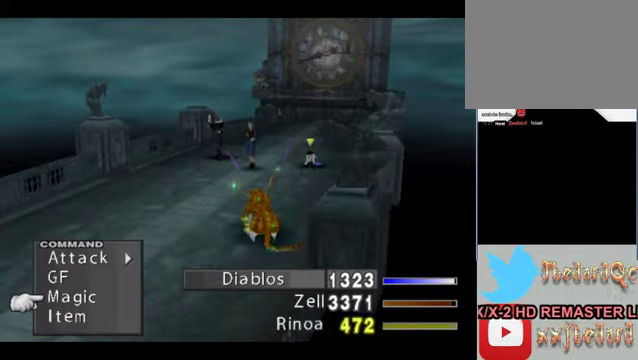
{"buttons": [], "left_stick": "up", "events": [[200, "left_stick", "center"], [367, "left_stick", "up"]]}
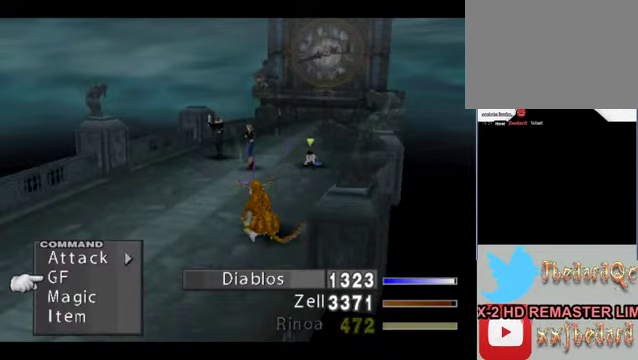
{"buttons": [], "left_stick": "center", "events": [[167, "left_stick", "center"]]}
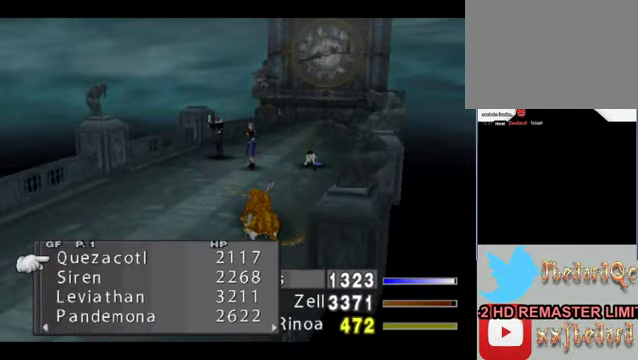
{"buttons": [], "left_stick": "down", "events": [[67, "left_stick", "right"], [233, "left_stick", "center"], [500, "left_stick", "down"]]}
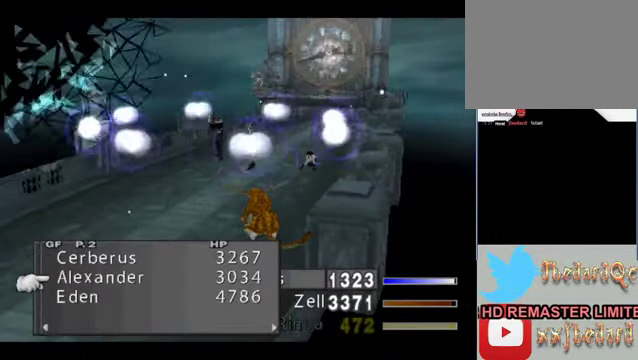
{"buttons": [], "left_stick": "center", "events": [[133, "left_stick", "center"], [267, "left_stick", "down"], [433, "left_stick", "center"]]}